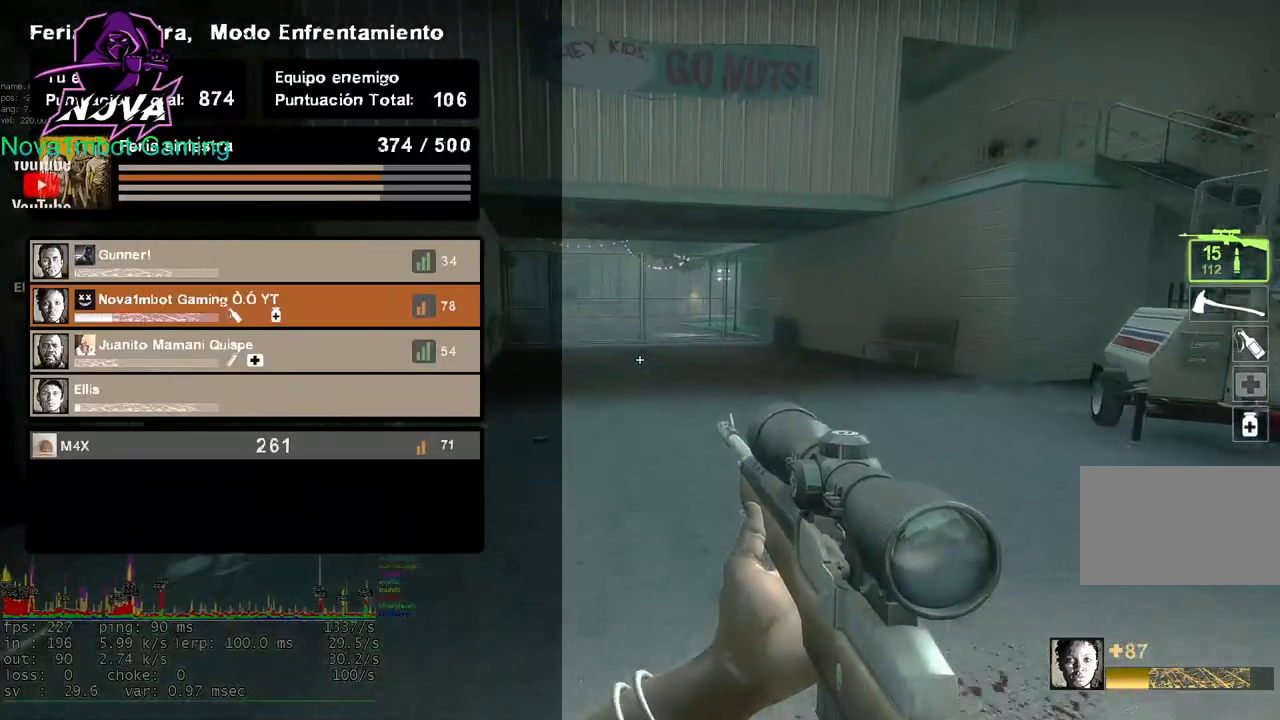
Gameplay with keyboard and mouse; each line is a JSON object with the keys and mouse buttons held at the frame after it. "events" lists presses ("down") and releases ("up") of "1", "2", "3", "4", "5", "a", "alt", "c", "caps_lock", "ctrl", "d", "e", "f", "g", "q", "r", "s", "shift", "space", "t", "tab", "v", "w", "x", "z", "mouse_left", "mouse_wheel" and "mouse_right" between this image and that frame as [ms after this image, input, new state], when the widget could be followed in between. "mouse_left", "mouse_wheel", "mouse_right" = the "left", "wheel", "right" buttons of the "mouse" list. No other keys are recorded. "wheel" means that the mouse wheel is clicked or scrolled. Not read: mouse_move.
{"keys": ["tab", "w"], "mouse": [], "events": []}
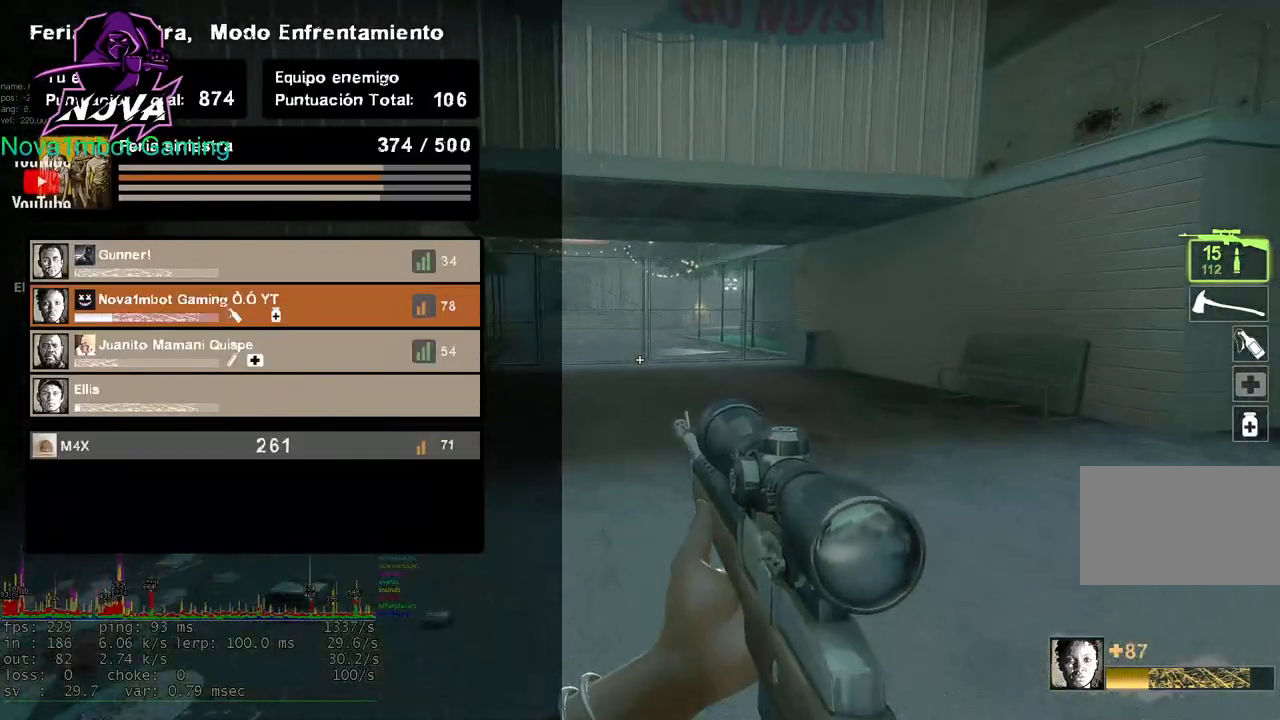
{"keys": ["s", "tab"], "mouse": [], "events": [[300, "w", "up"], [484, "s", "down"]]}
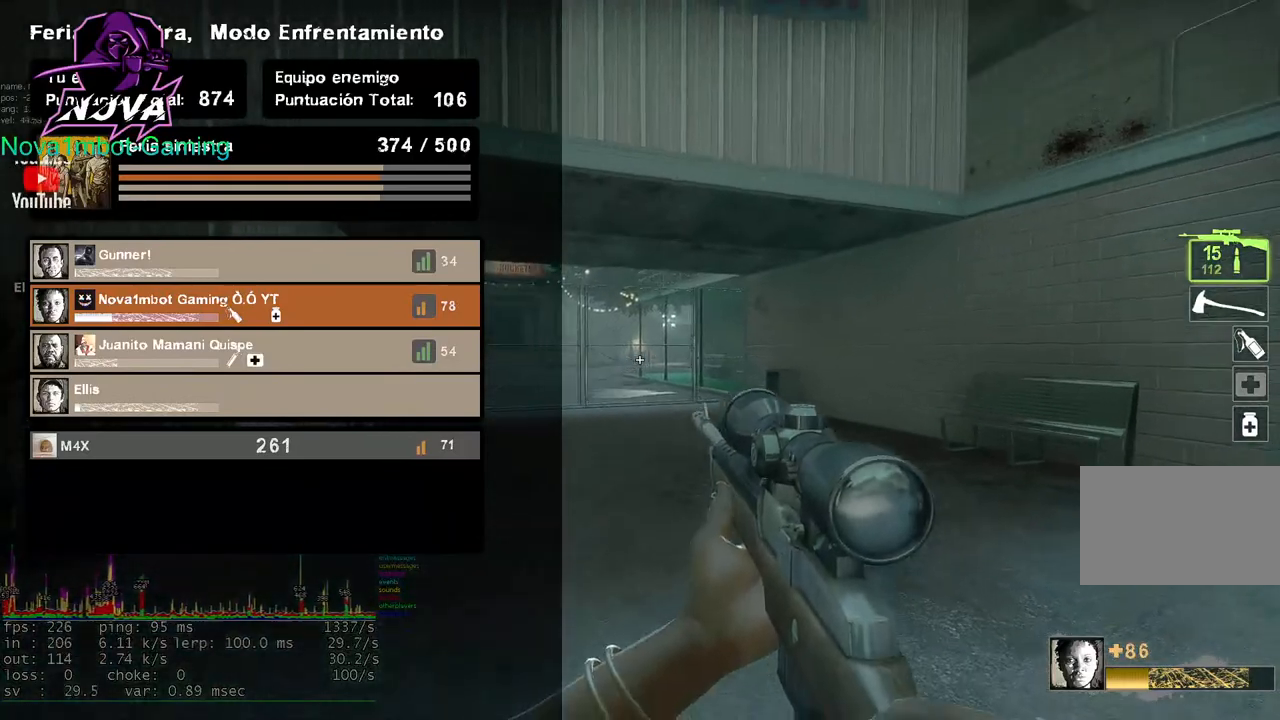
{"keys": ["s"], "mouse": [], "events": [[34, "tab", "up"]]}
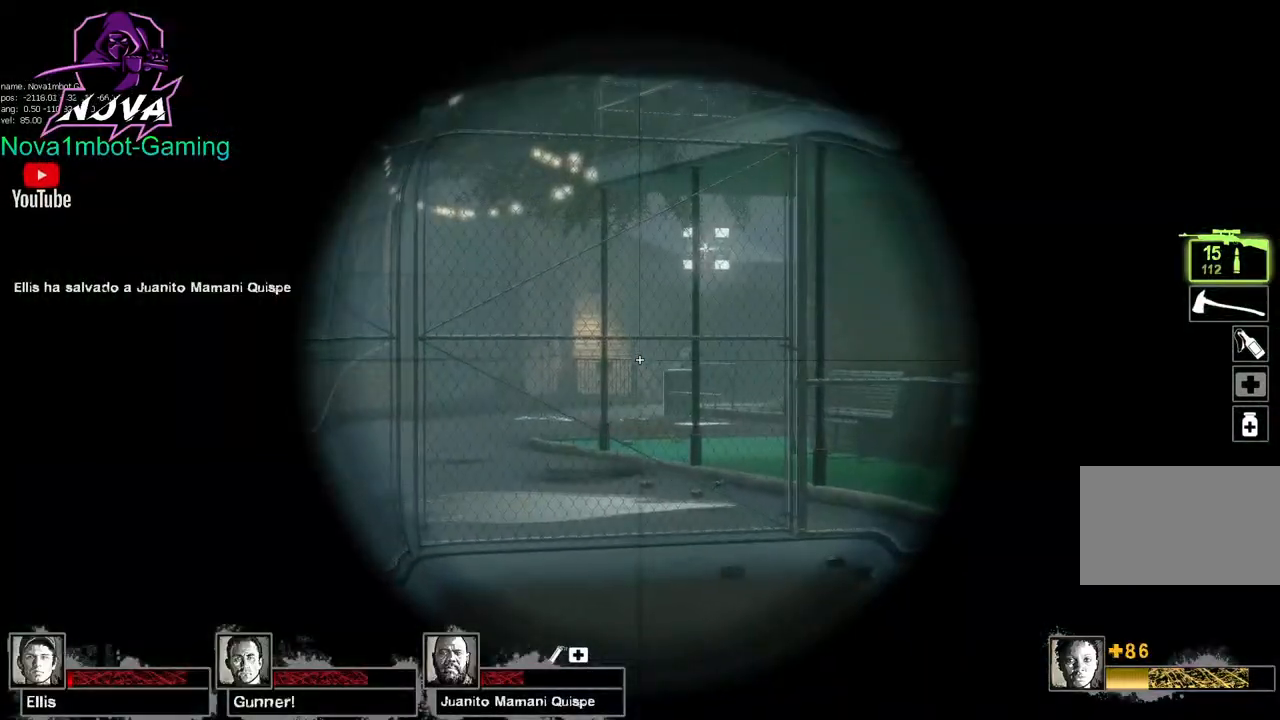
{"keys": ["ctrl"], "mouse": [], "events": [[150, "ctrl", "down"], [284, "s", "up"]]}
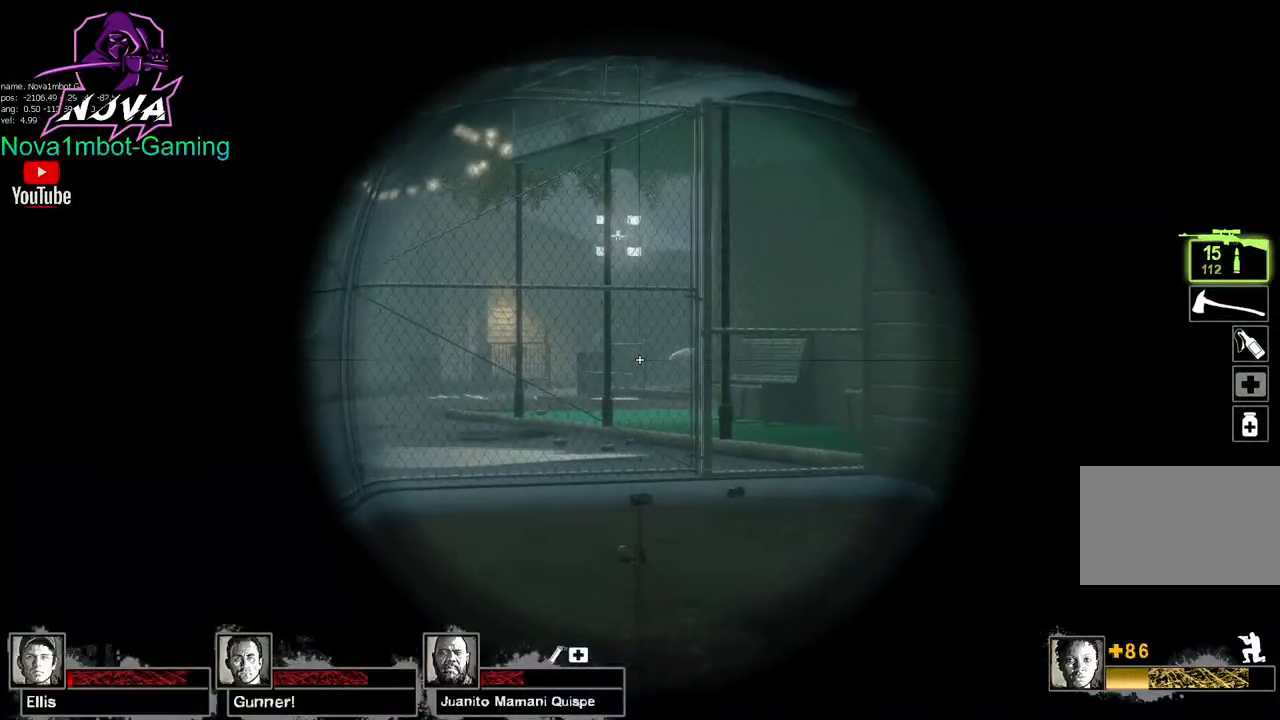
{"keys": ["ctrl", "s"], "mouse": [], "events": [[100, "a", "down"], [100, "mouse_left", "down"], [334, "mouse_left", "up"], [384, "a", "up"], [484, "s", "down"]]}
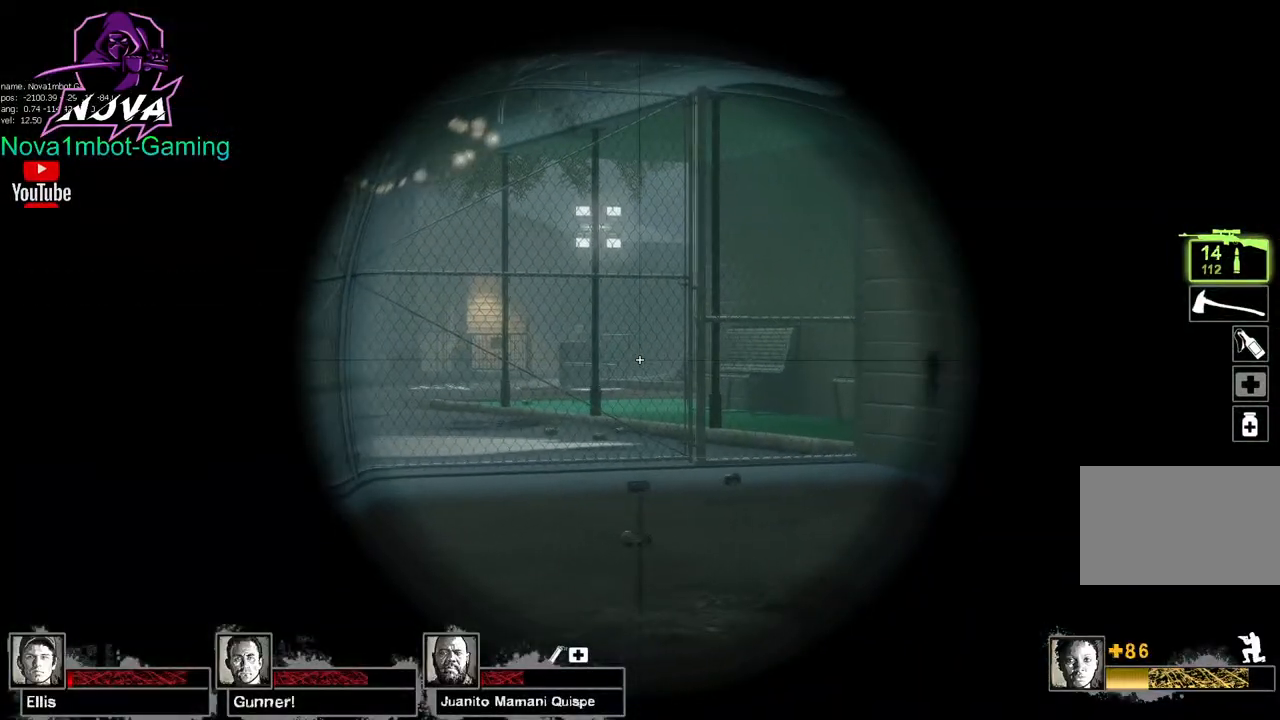
{"keys": ["a", "ctrl"], "mouse": [], "events": [[317, "a", "down"], [350, "s", "up"]]}
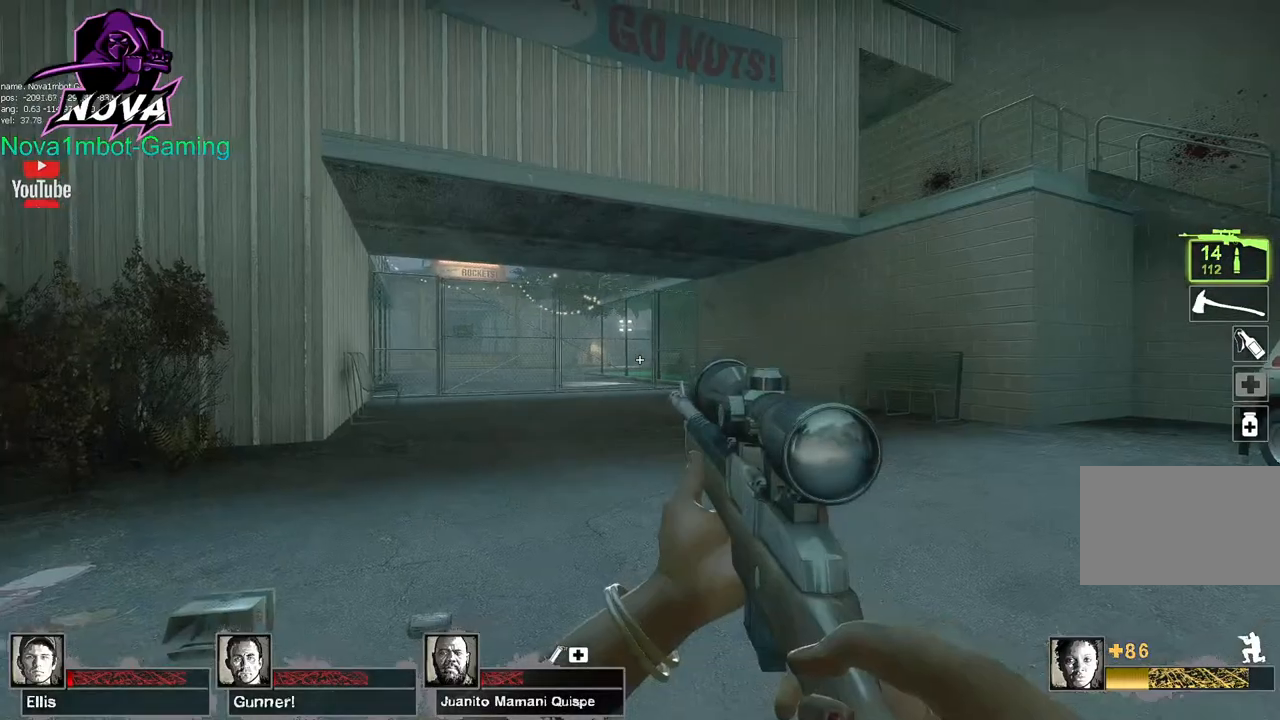
{"keys": ["a", "ctrl"], "mouse": [], "events": []}
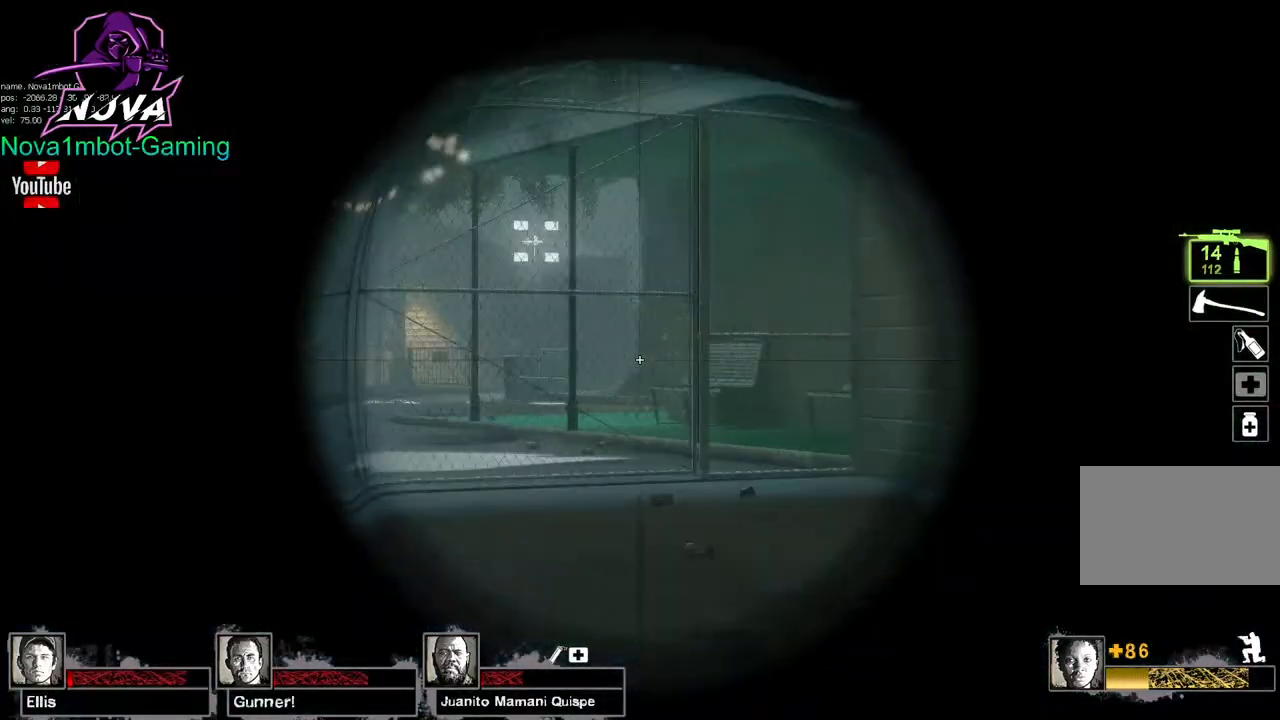
{"keys": ["a", "ctrl"], "mouse": [], "events": []}
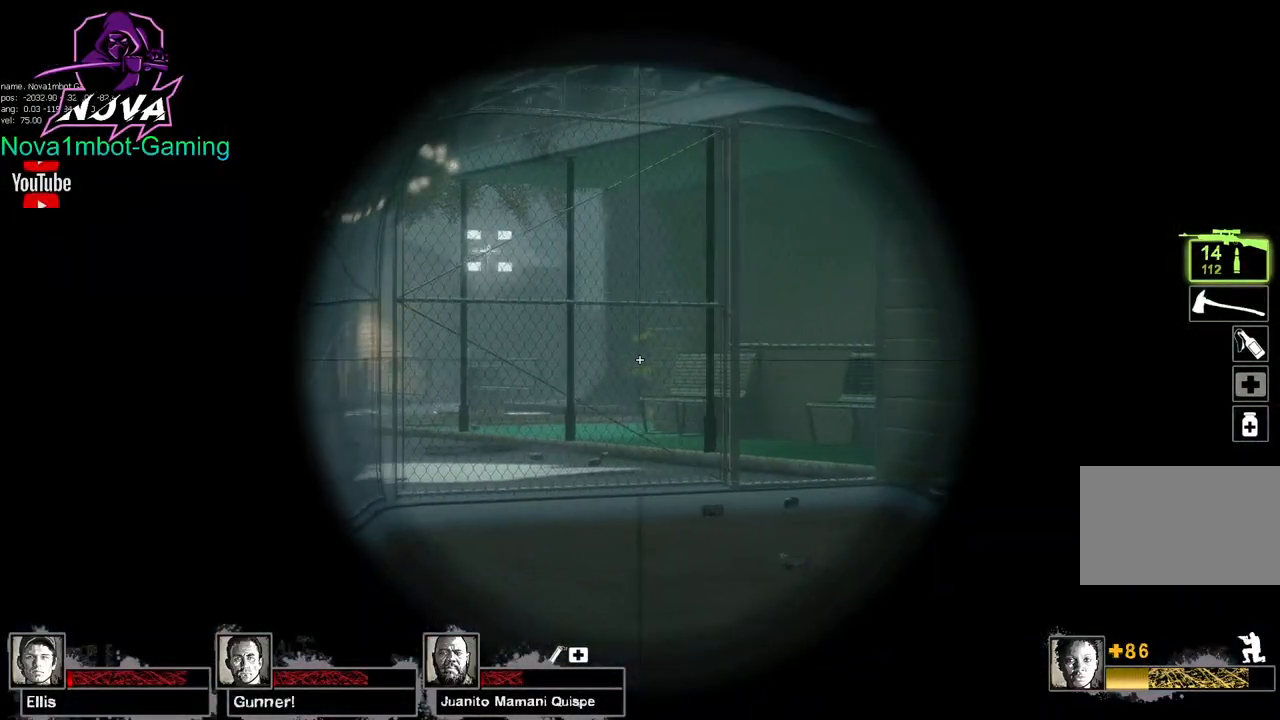
{"keys": ["a", "ctrl"], "mouse": [], "events": [[67, "a", "up"], [450, "a", "down"]]}
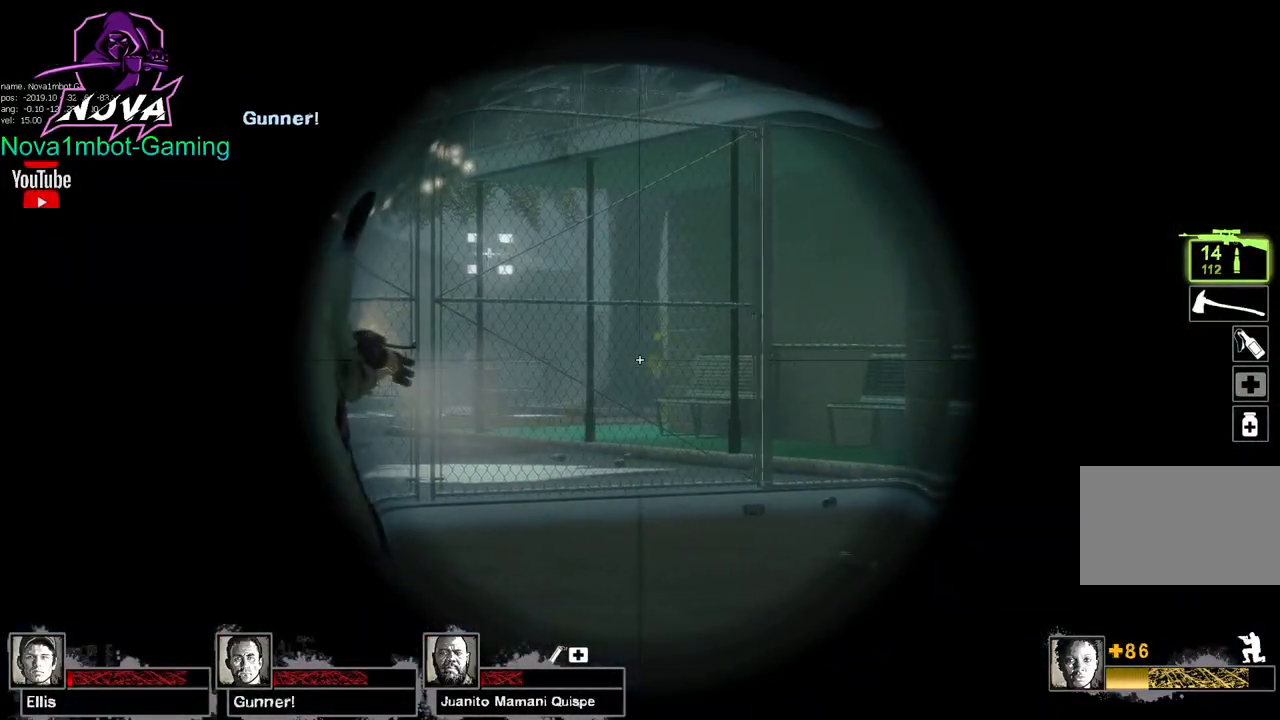
{"keys": ["ctrl"], "mouse": [], "events": [[184, "mouse_left", "down"], [367, "a", "up"], [417, "mouse_left", "up"]]}
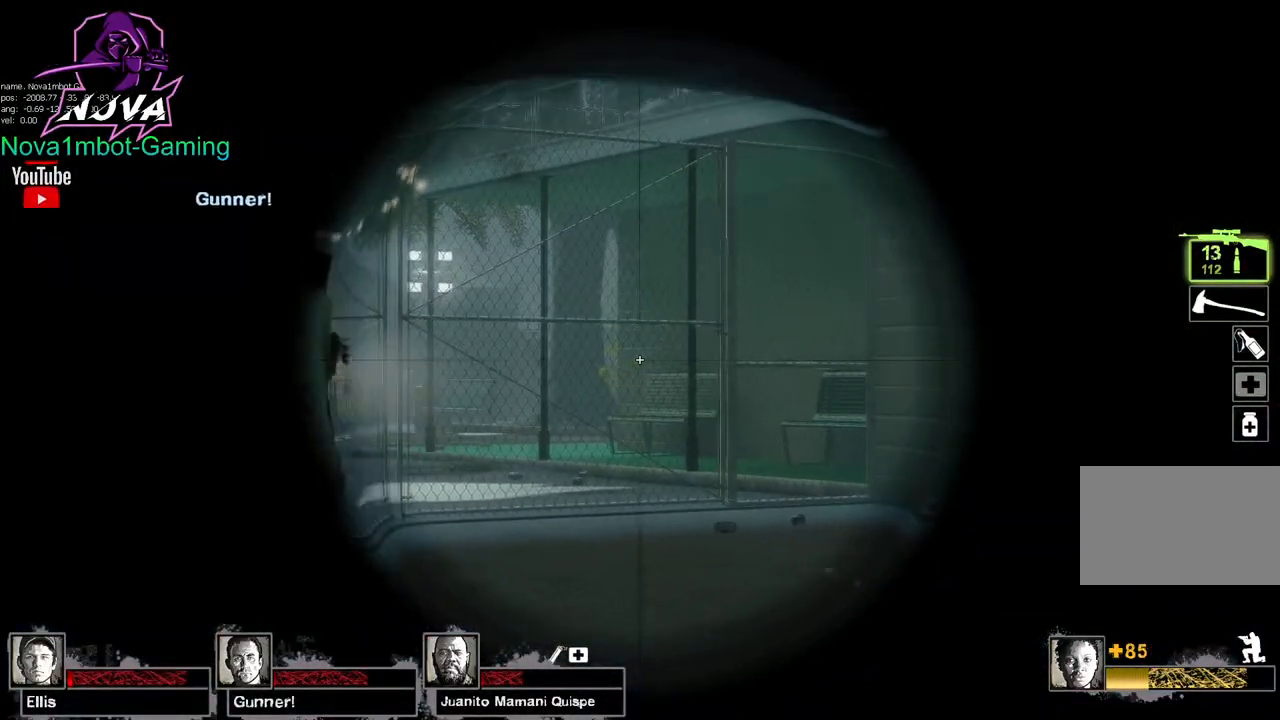
{"keys": ["ctrl"], "mouse": ["left"], "events": [[200, "mouse_left", "down"], [434, "mouse_left", "up"], [484, "mouse_left", "down"]]}
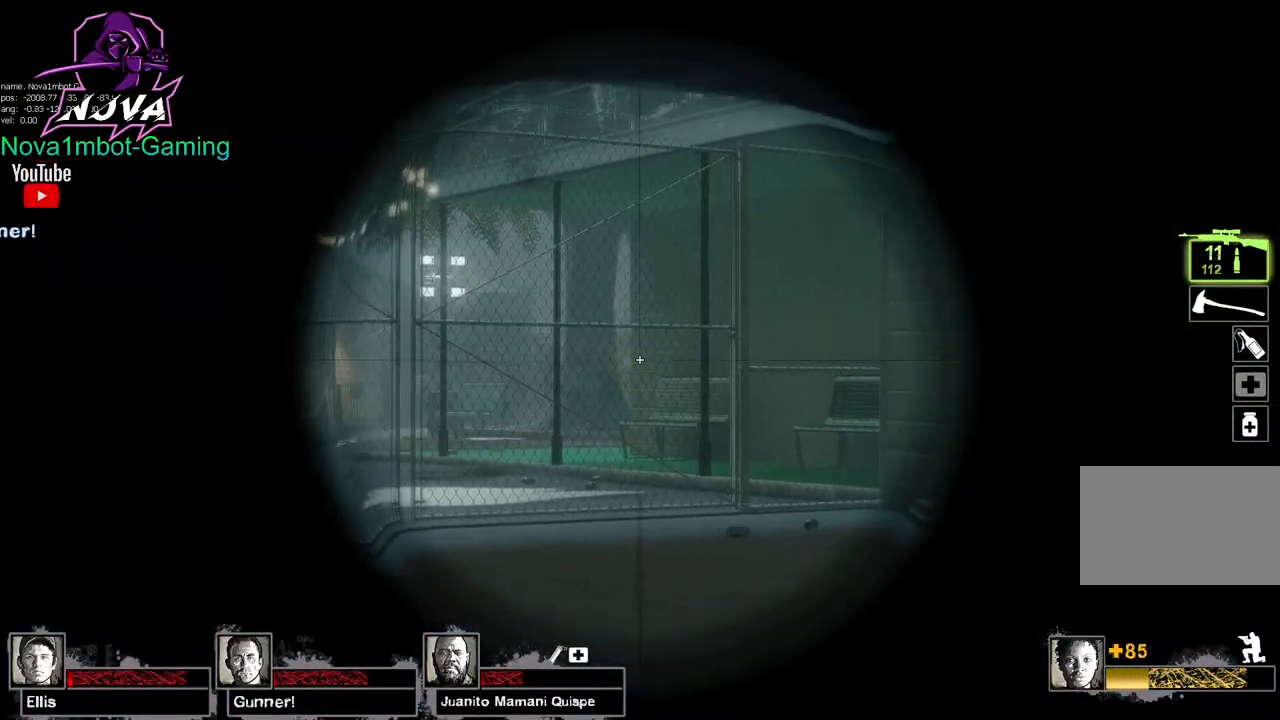
{"keys": ["a"], "mouse": [], "events": [[167, "mouse_left", "up"], [367, "a", "down"], [400, "ctrl", "up"]]}
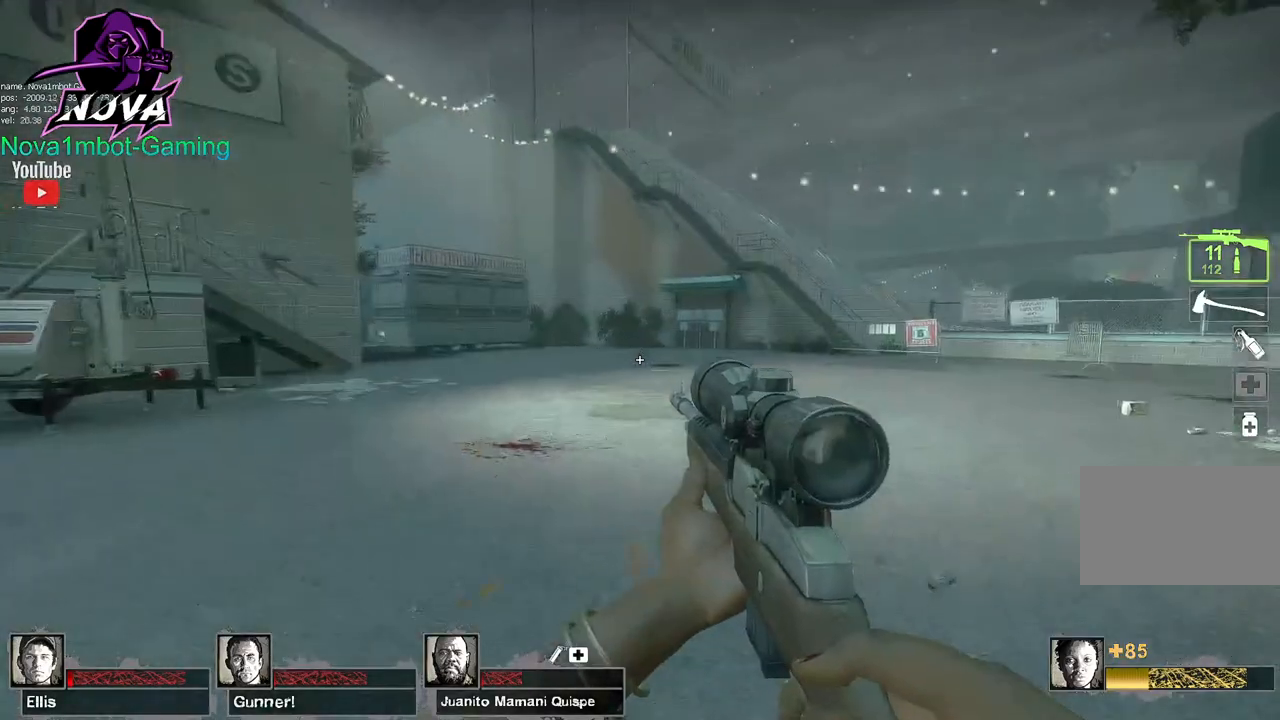
{"keys": ["d"], "mouse": [], "events": [[284, "a", "up"], [317, "d", "down"]]}
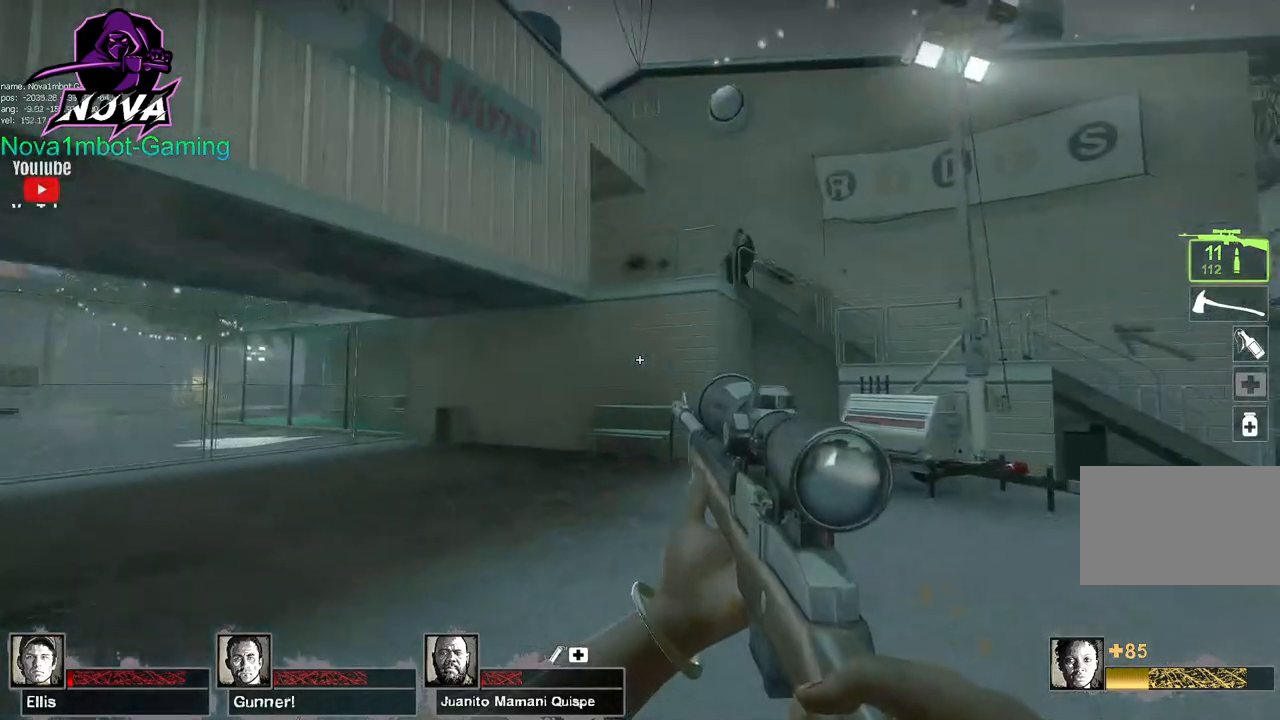
{"keys": ["d", "shift"], "mouse": [], "events": [[67, "a", "down"], [67, "d", "up"], [250, "a", "up"], [250, "d", "down"], [434, "shift", "down"]]}
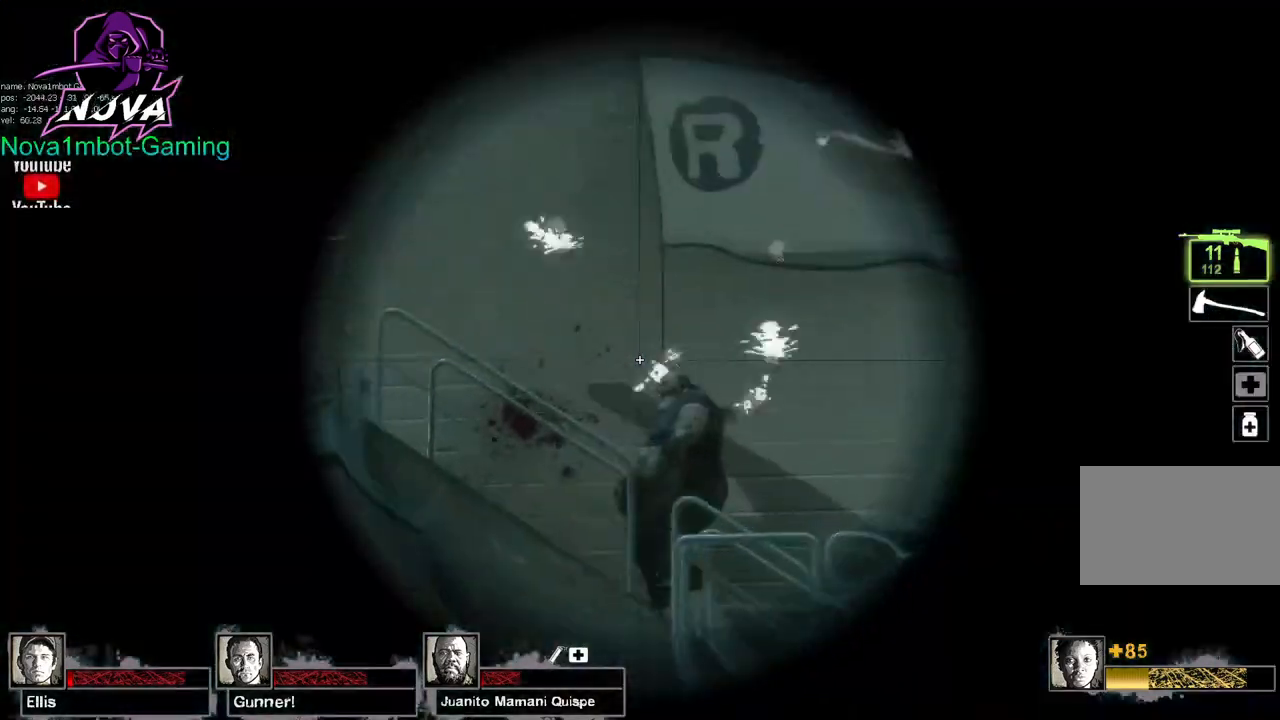
{"keys": ["a", "shift"], "mouse": [], "events": [[217, "mouse_left", "down"], [450, "mouse_left", "up"], [500, "a", "down"], [500, "d", "up"]]}
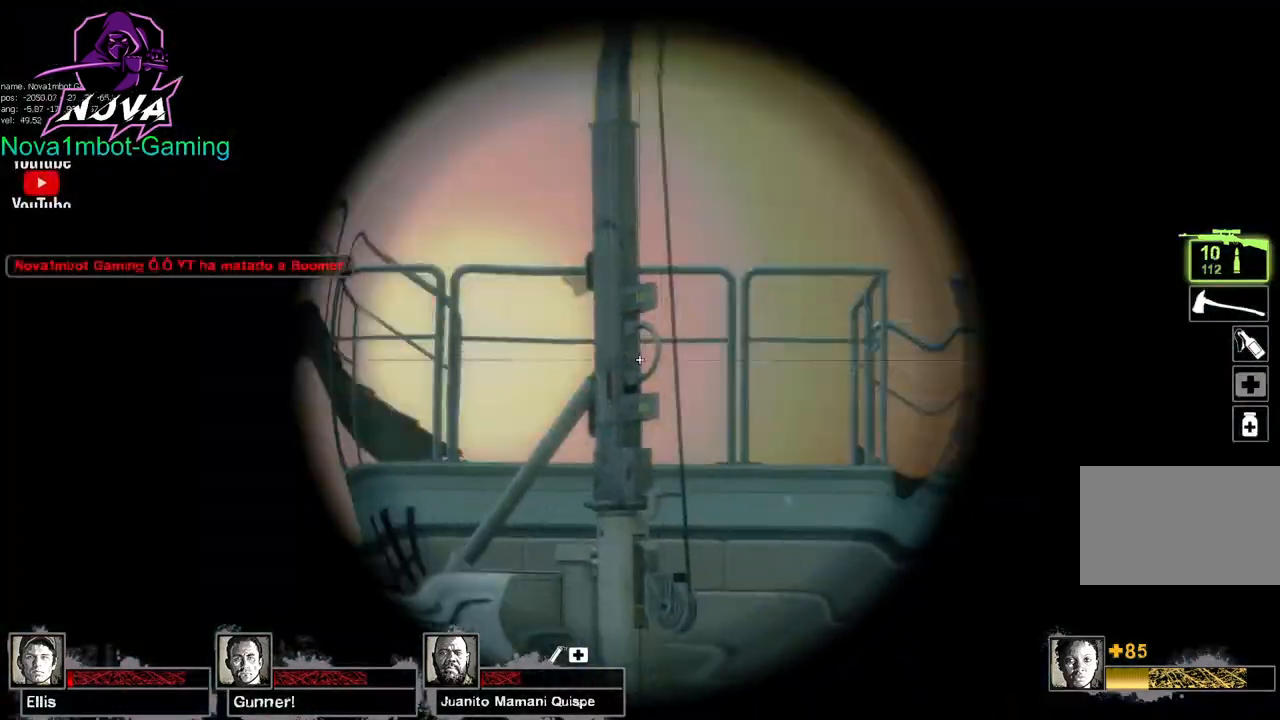
{"keys": ["a", "shift"], "mouse": [], "events": []}
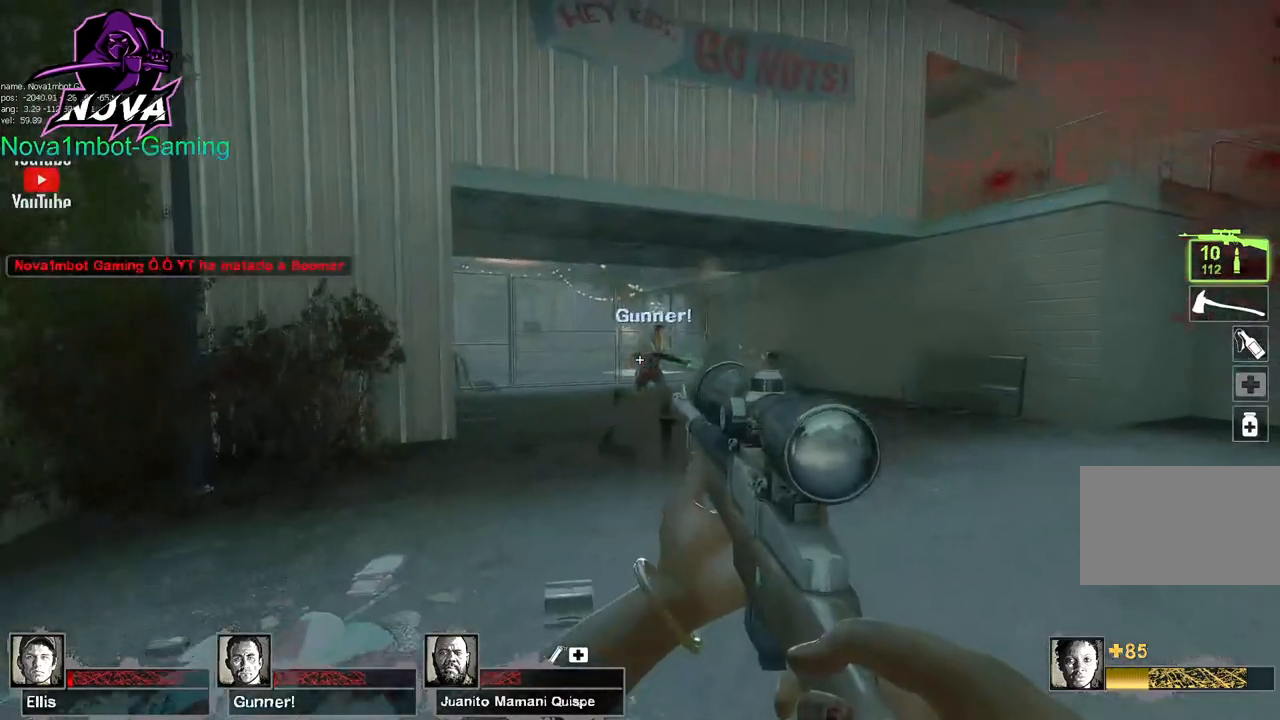
{"keys": ["a", "shift", "w"], "mouse": [], "events": [[150, "w", "down"]]}
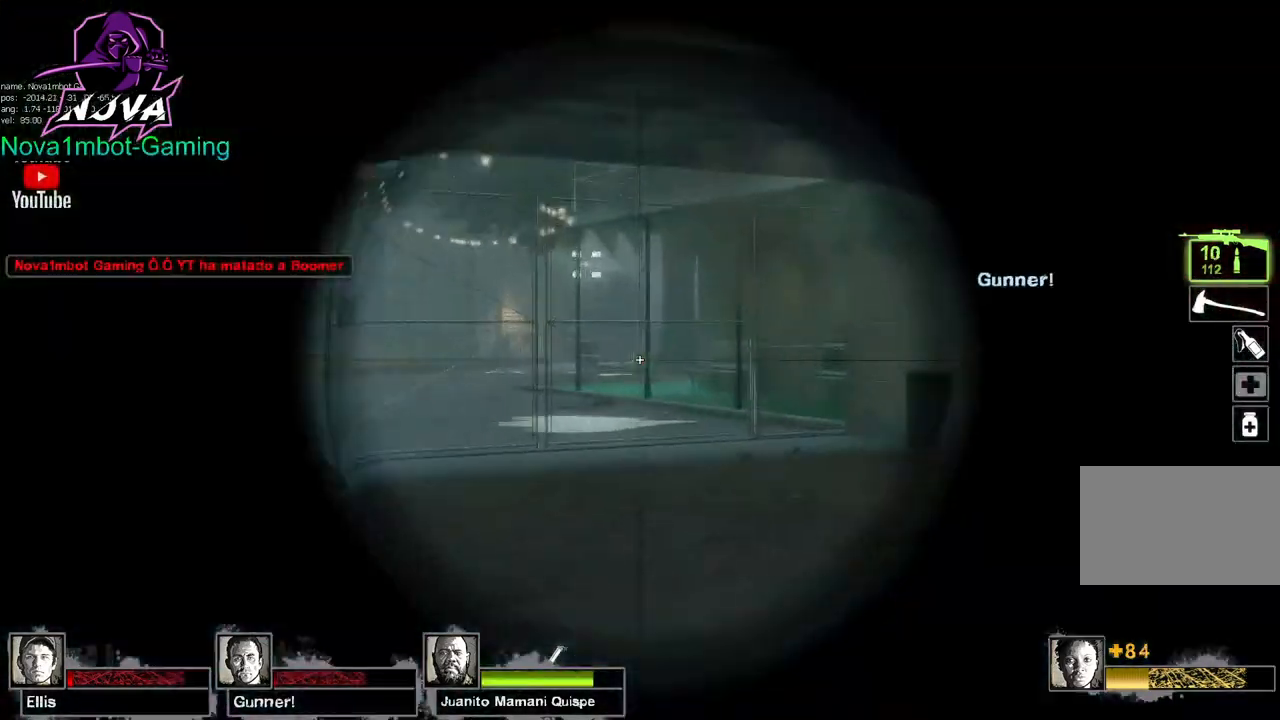
{"keys": ["a", "shift", "w"], "mouse": [], "events": []}
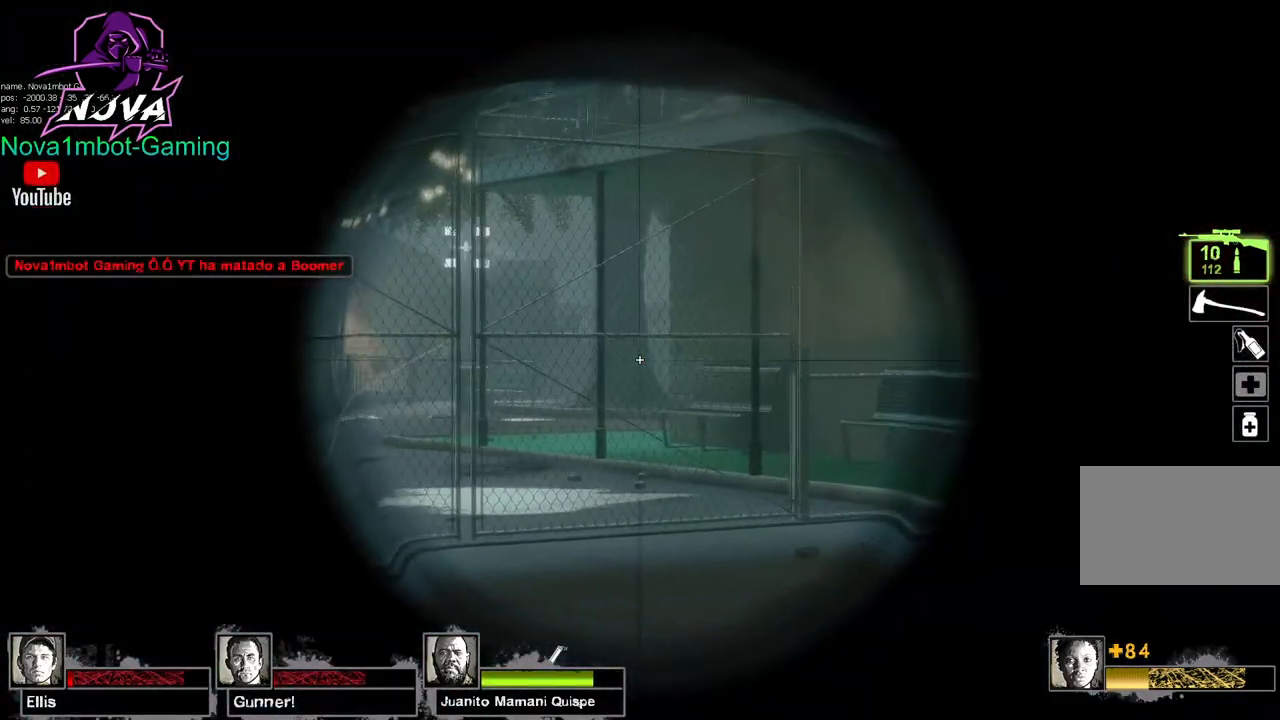
{"keys": ["a", "shift", "w"], "mouse": [], "events": []}
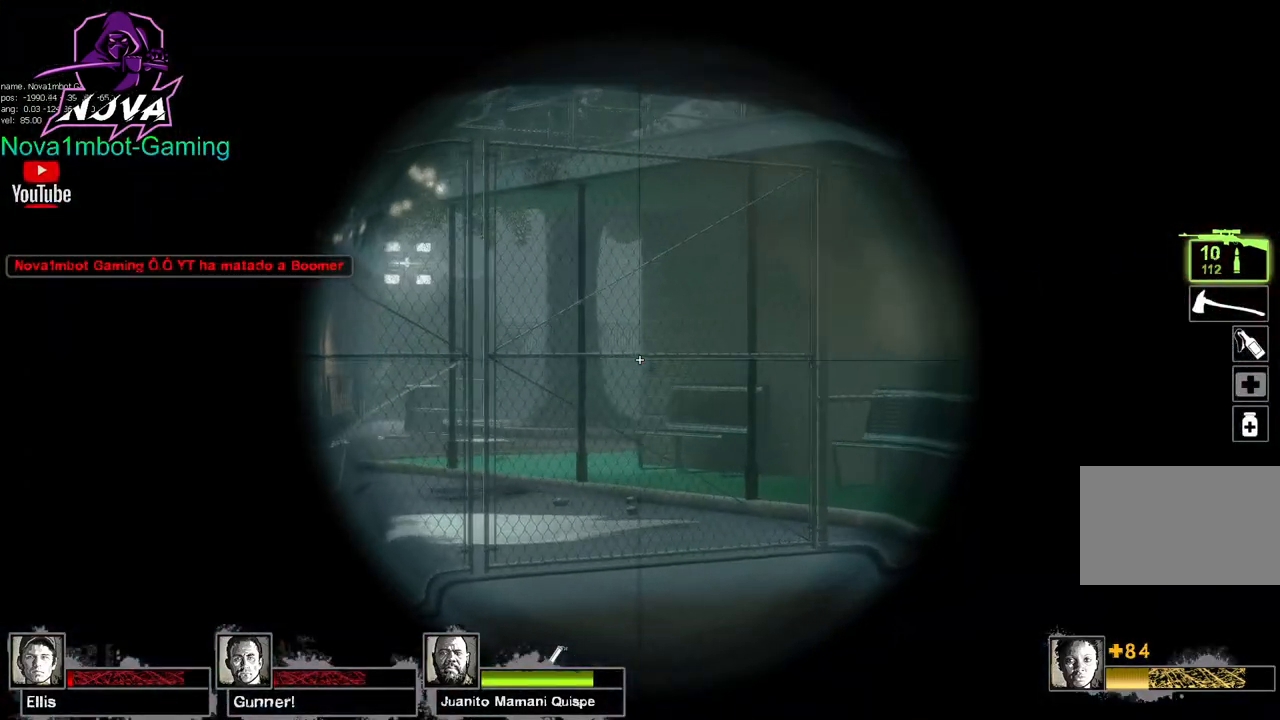
{"keys": ["a", "shift", "w"], "mouse": [], "events": []}
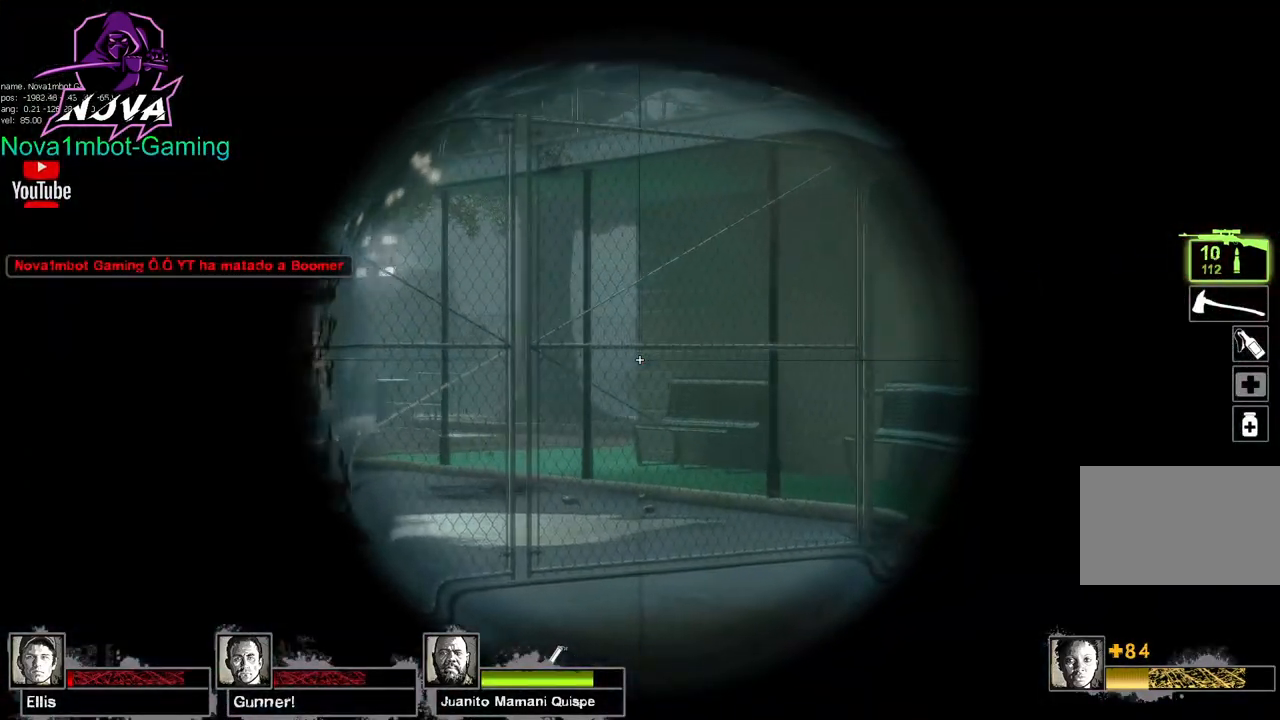
{"keys": ["shift", "w"], "mouse": [], "events": [[350, "a", "up"]]}
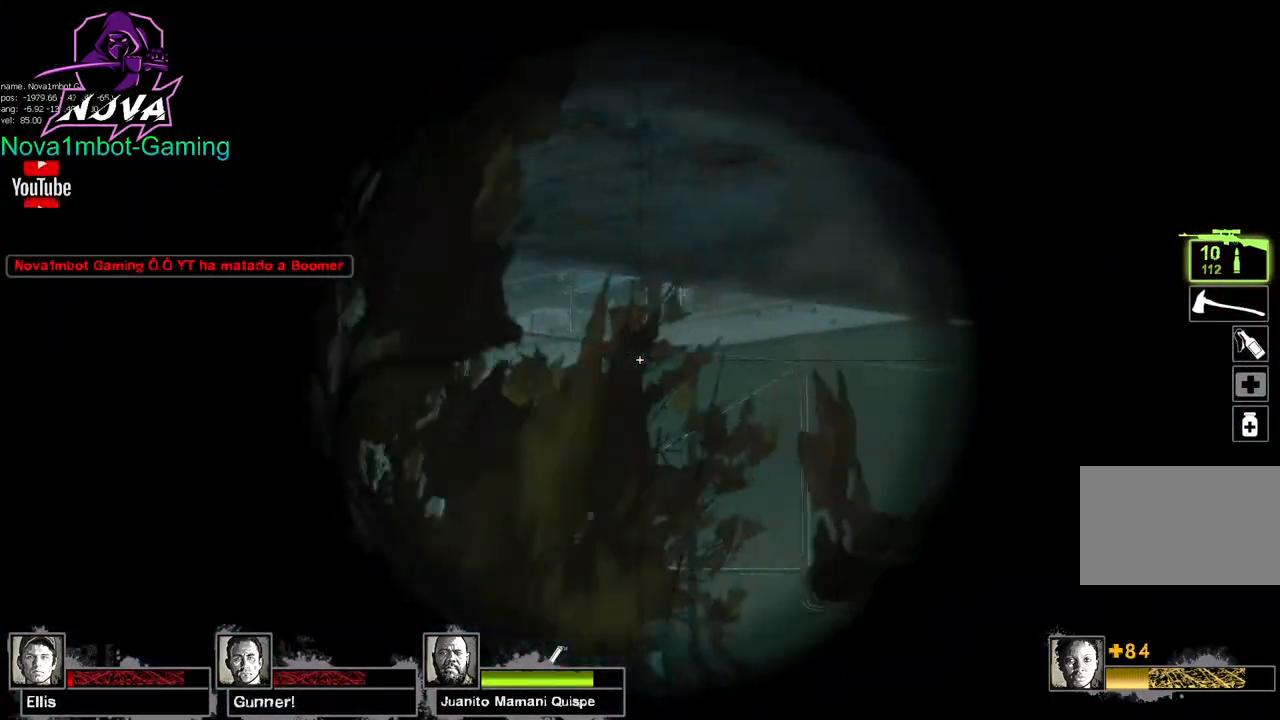
{"keys": ["shift", "w"], "mouse": [], "events": [[84, "d", "down"], [284, "d", "up"]]}
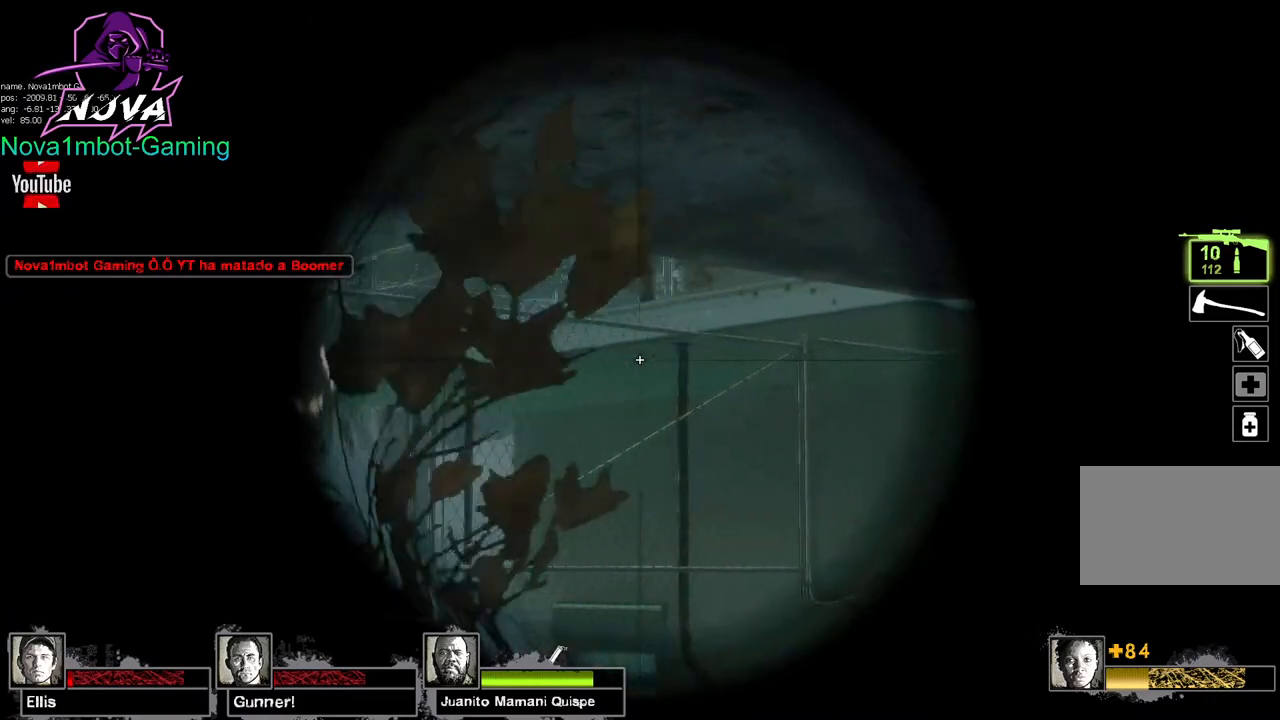
{"keys": ["shift", "w"], "mouse": [], "events": [[300, "d", "down"], [484, "d", "up"]]}
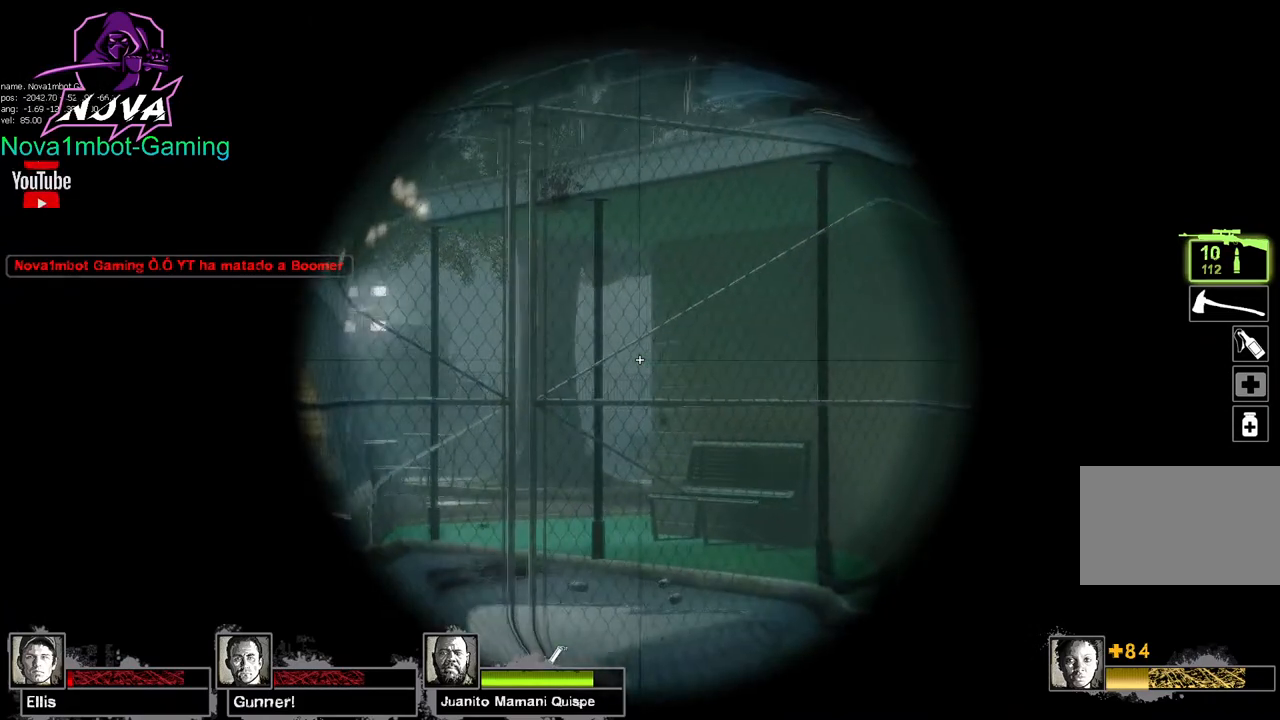
{"keys": ["a", "shift", "w"], "mouse": [], "events": [[134, "a", "down"]]}
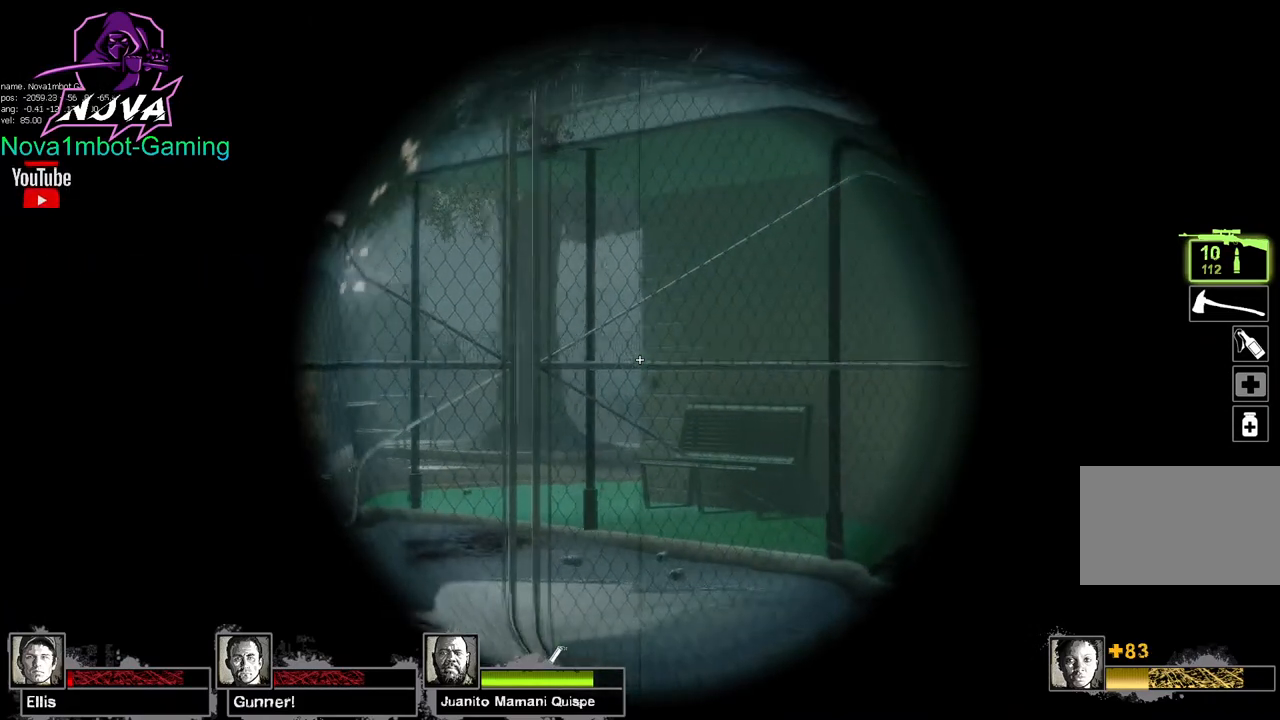
{"keys": ["d", "shift"], "mouse": [], "events": [[184, "w", "up"], [234, "a", "up"], [284, "d", "down"]]}
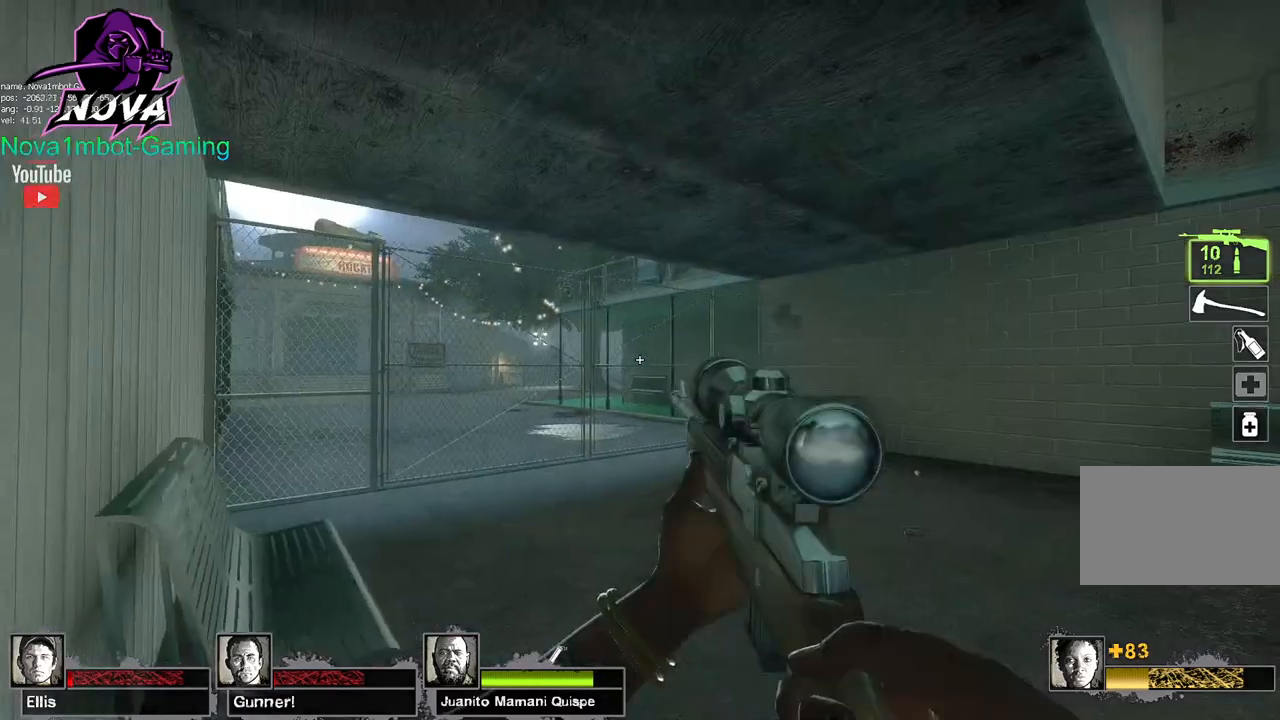
{"keys": ["a", "shift"], "mouse": [], "events": [[334, "a", "down"], [334, "d", "up"]]}
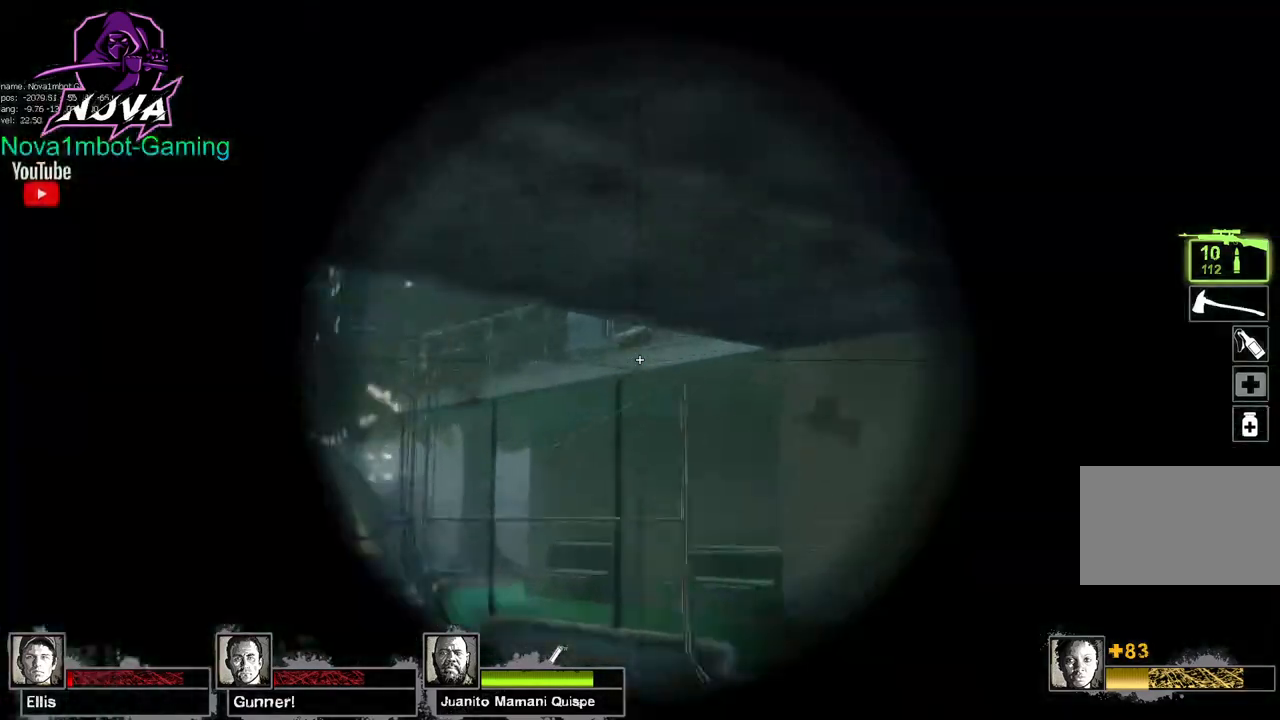
{"keys": ["a", "shift"], "mouse": [], "events": [[117, "mouse_left", "down"], [217, "a", "up"], [317, "d", "down"], [317, "mouse_left", "up"], [450, "d", "up"], [500, "a", "down"]]}
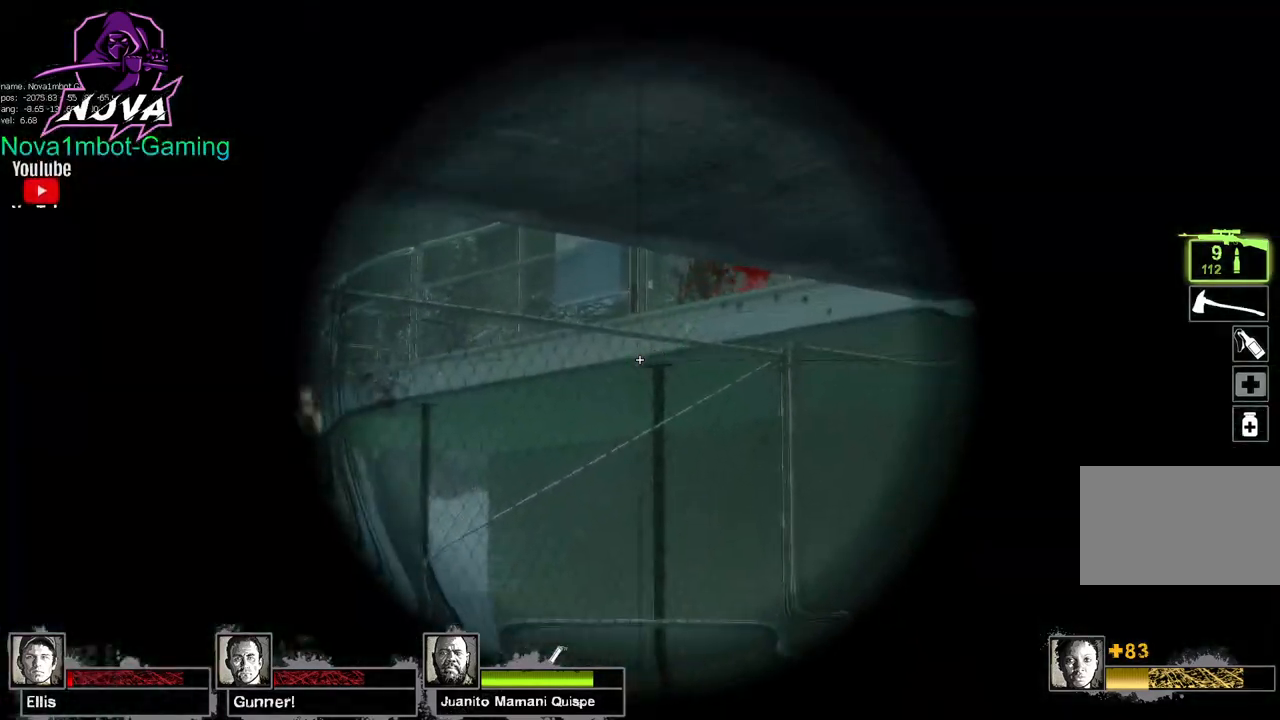
{"keys": ["shift"], "mouse": [], "events": [[367, "a", "up"]]}
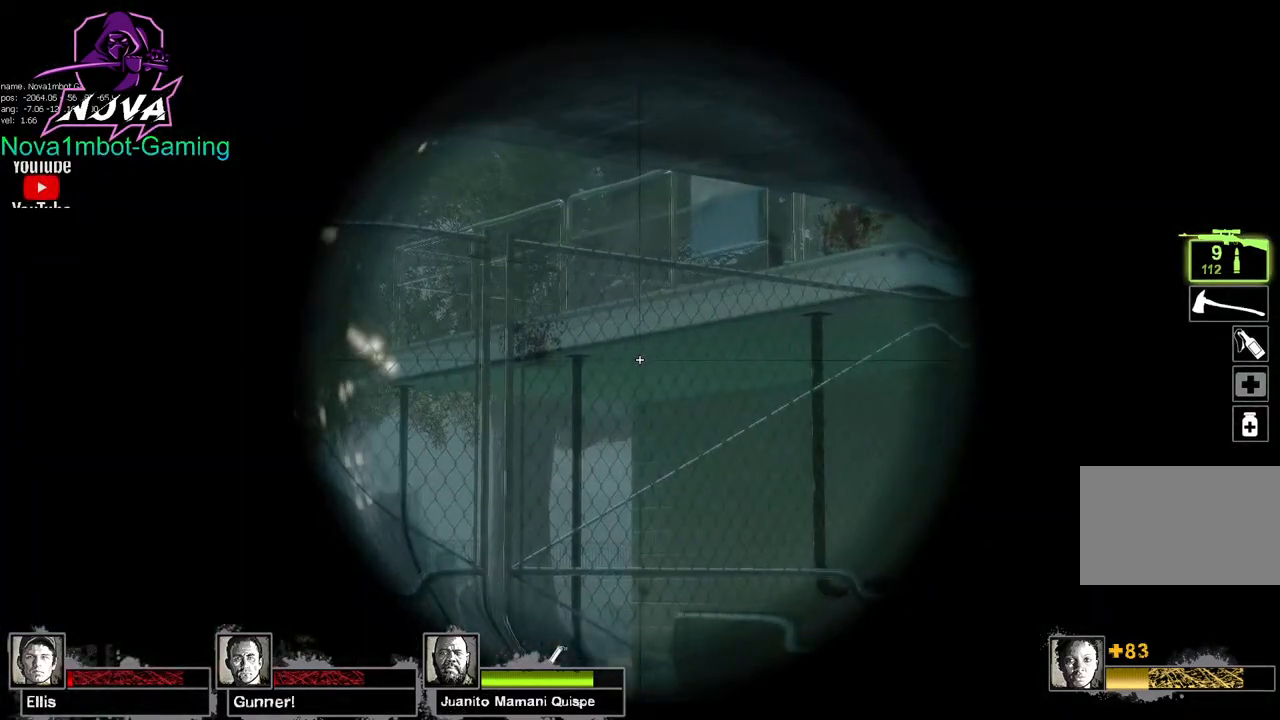
{"keys": ["a", "shift"], "mouse": [], "events": [[484, "a", "down"]]}
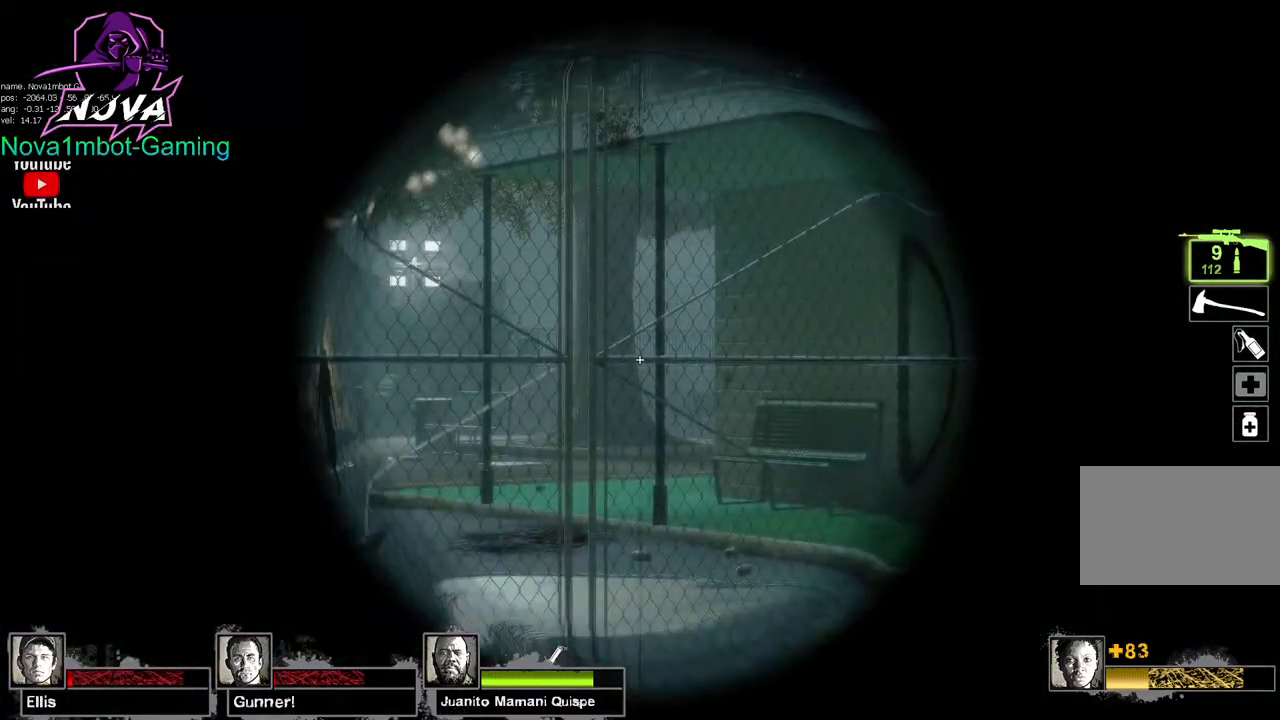
{"keys": ["d", "shift"], "mouse": [], "events": [[117, "a", "up"], [317, "d", "down"]]}